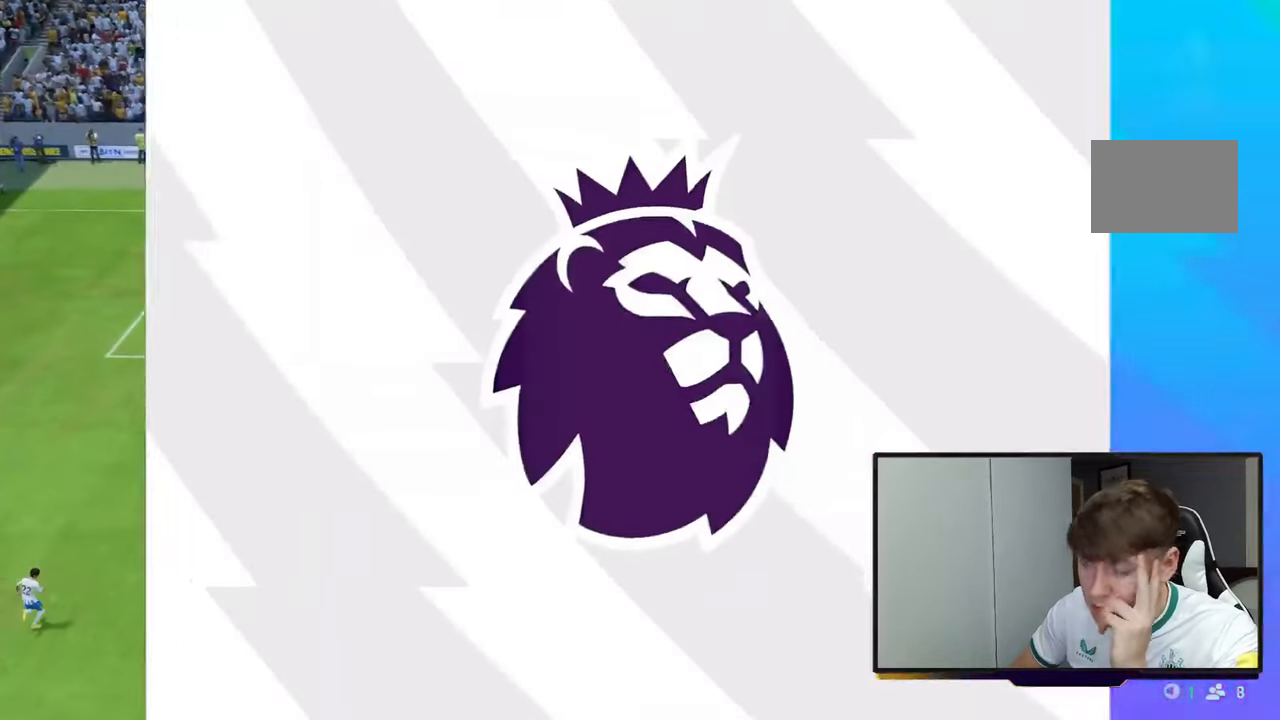
Gameplay with a controller (Xbox layout); each line is a JSON object with the inputs held at the frame after it (dt_ms = milliseconds from this image to that frame). "events" lists button and stick changes between this image and that frame as [ms after this image, input, new state], when the widget could be followed in between. Not read: L3 R2 R3 Y.
{"dt_ms": 500, "buttons": [], "left_stick": "center", "right_stick": "center", "events": []}
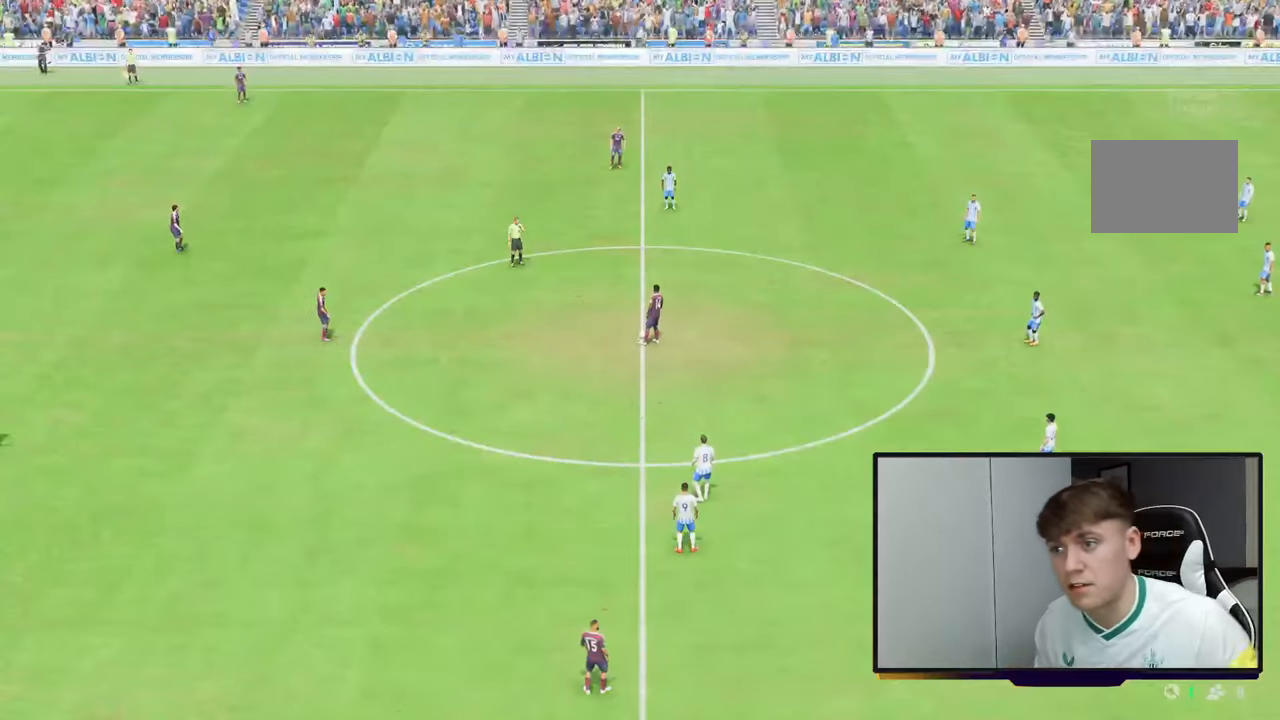
{"dt_ms": 500, "buttons": [], "left_stick": "center", "right_stick": "center", "events": [[283, "A", "down"], [417, "A", "up"]]}
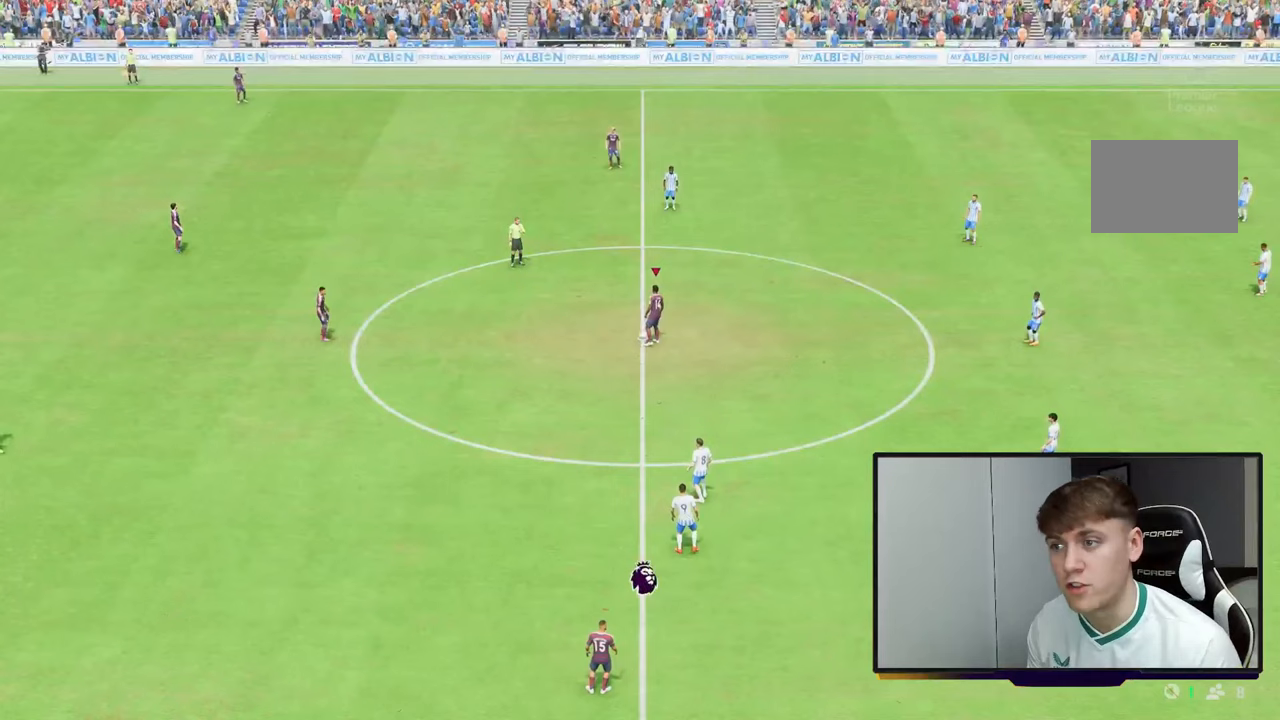
{"dt_ms": 500, "buttons": [], "left_stick": "center", "right_stick": "center", "events": [[150, "A", "down"], [150, "left_stick", "left"], [317, "A", "up"], [417, "left_stick", "center"]]}
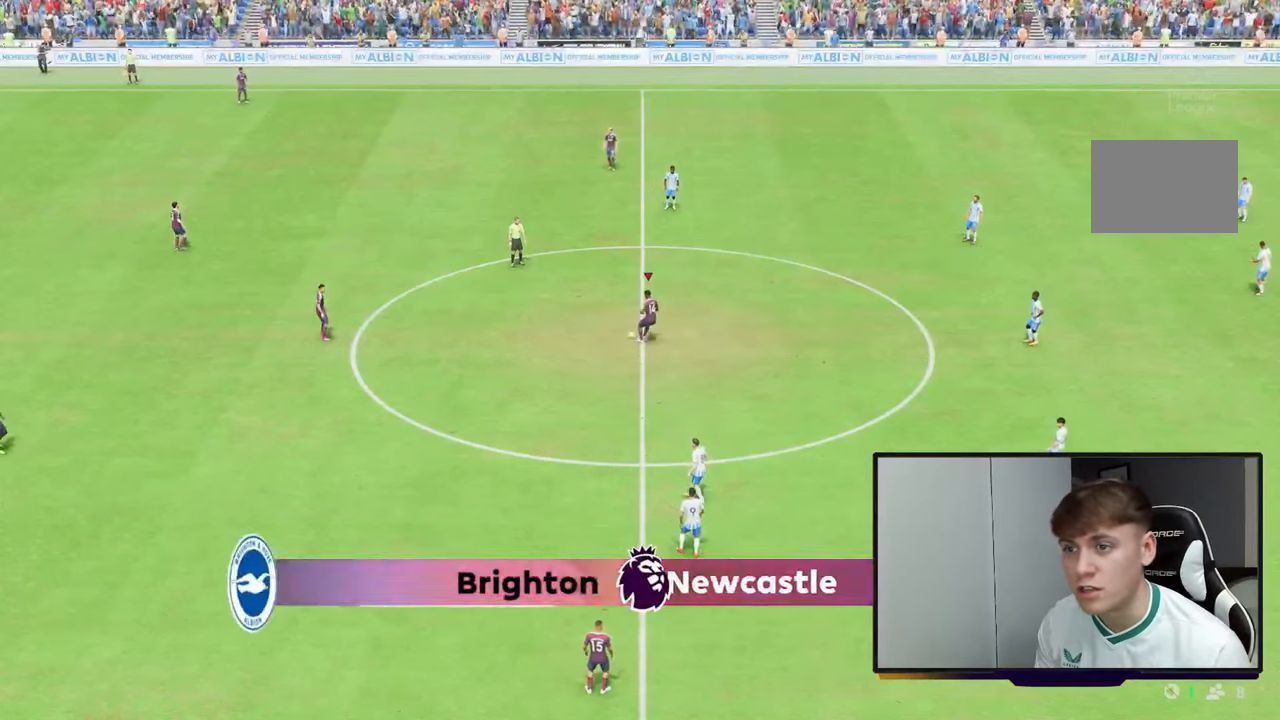
{"dt_ms": 500, "buttons": [], "left_stick": "right", "right_stick": "center", "events": [[83, "left_stick", "right"], [250, "A", "down"], [450, "A", "up"]]}
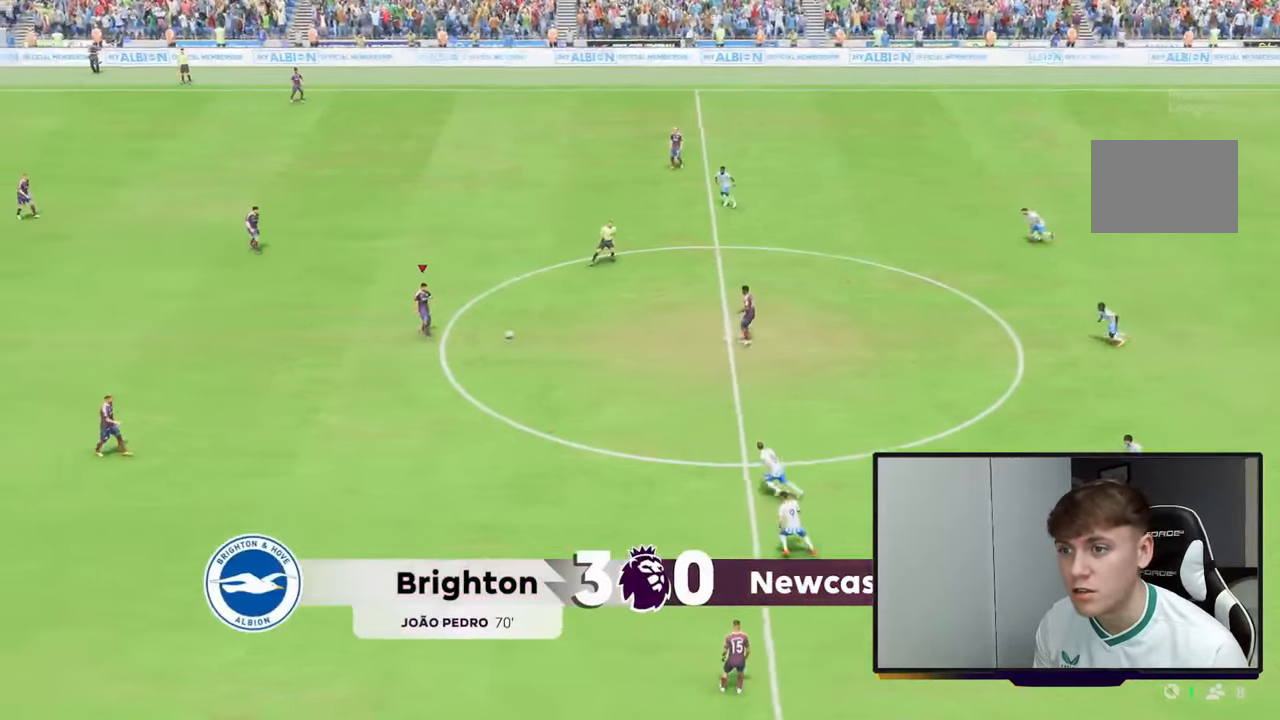
{"dt_ms": 500, "buttons": [], "left_stick": "down", "right_stick": "center", "events": [[233, "left_stick", "left"], [317, "left_stick", "down"]]}
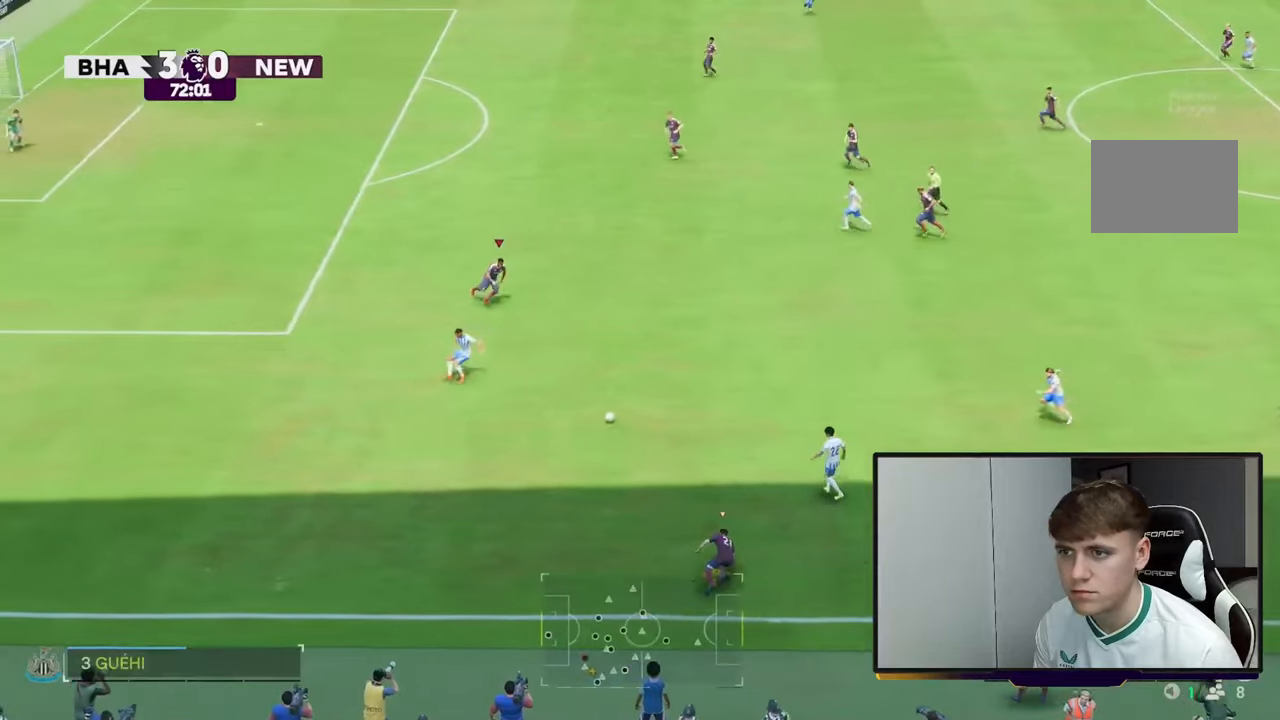
{"dt_ms": 500, "buttons": [], "left_stick": "down-left", "right_stick": "center"}
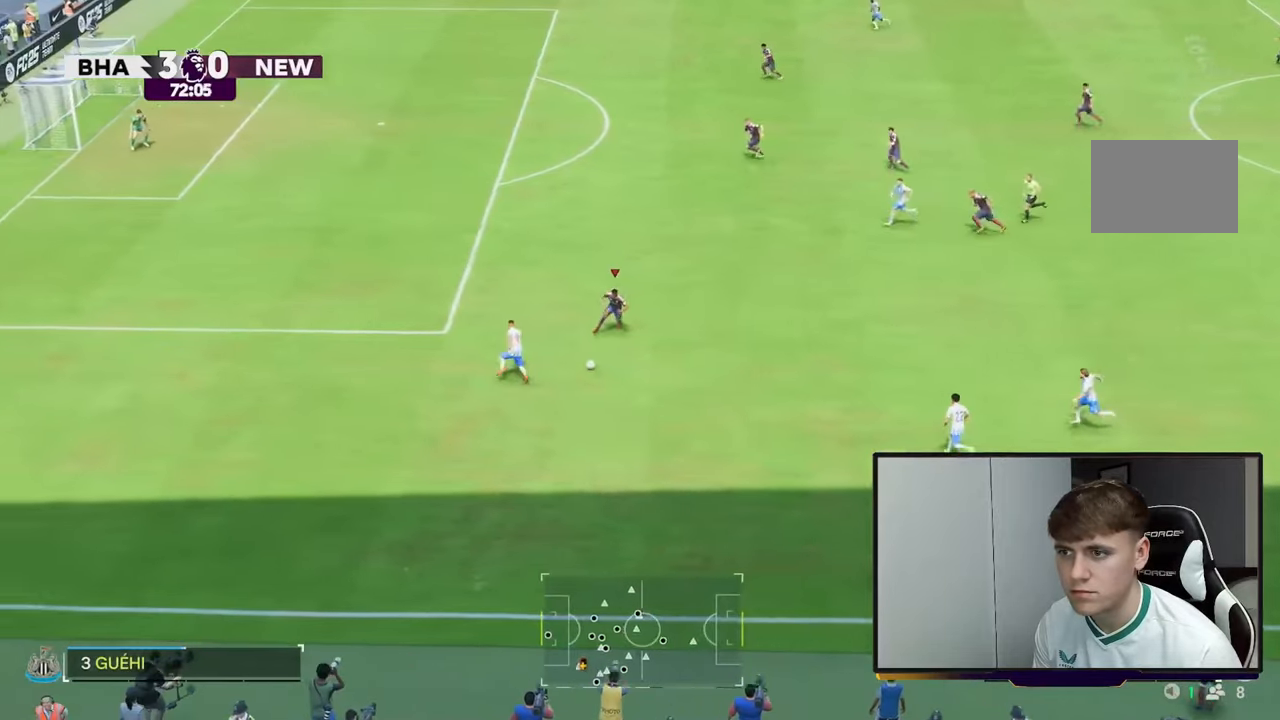
{"dt_ms": 500, "buttons": [], "left_stick": "down-left", "right_stick": "center", "events": []}
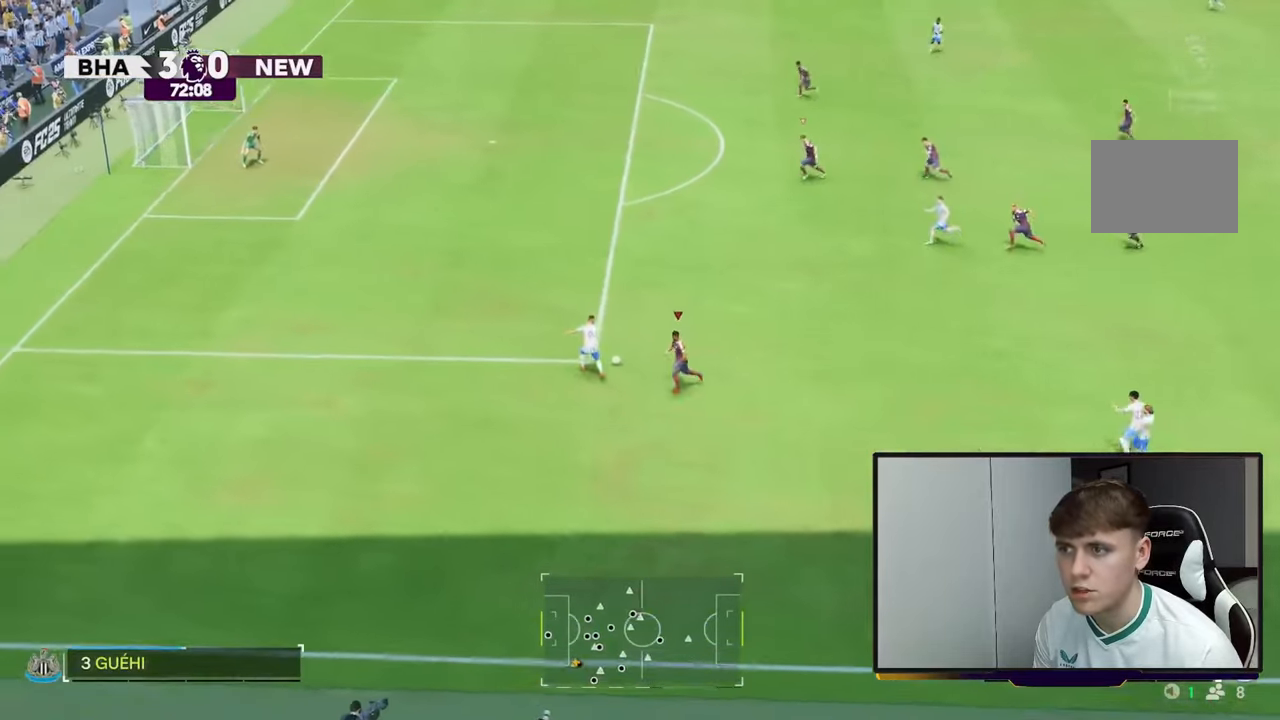
{"dt_ms": 1000, "buttons": [], "left_stick": "left", "right_stick": "center", "events": [[50, "left_stick", "up-left"], [517, "left_stick", "left"]]}
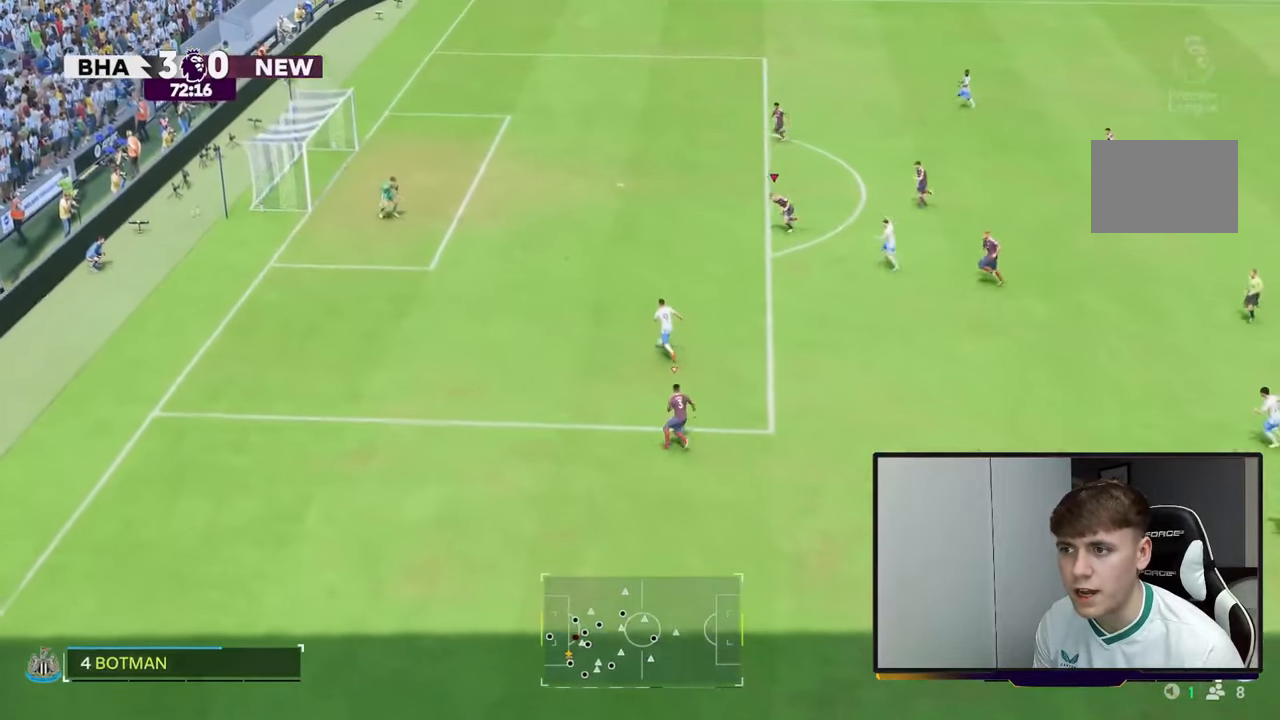
{"dt_ms": 500, "buttons": [], "left_stick": "left", "right_stick": "center", "events": []}
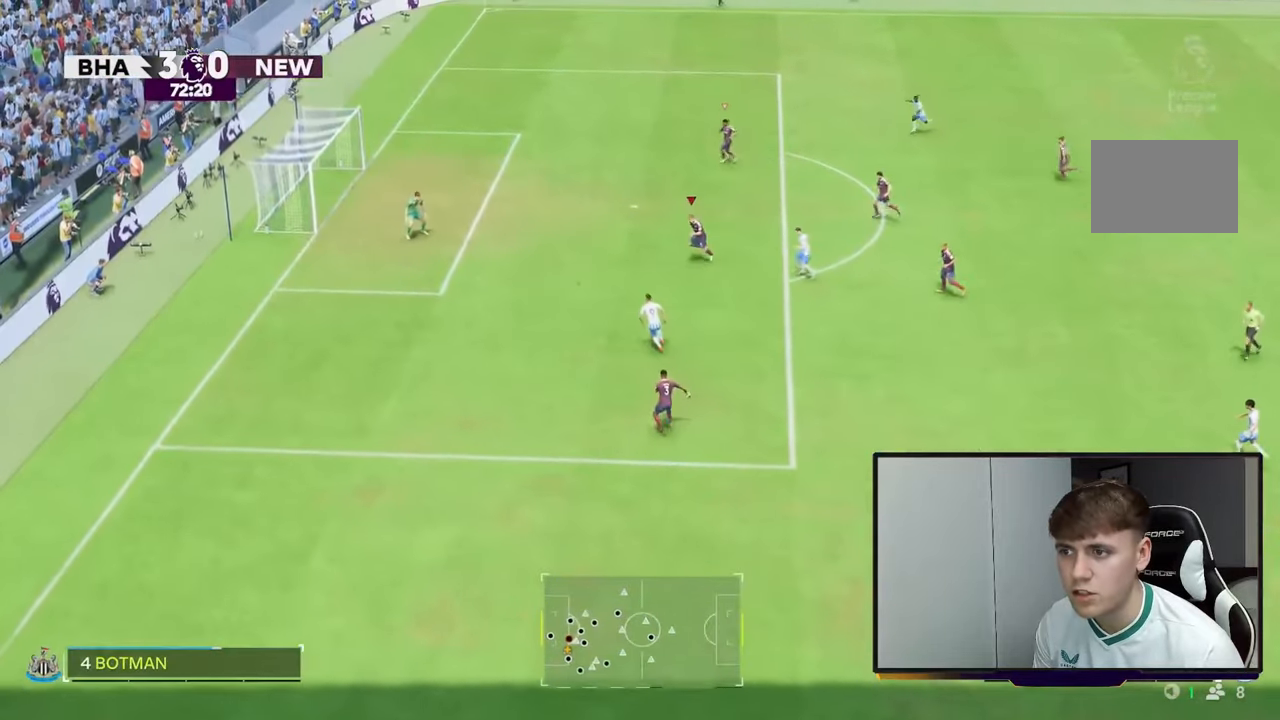
{"dt_ms": 500, "buttons": [], "left_stick": "down", "right_stick": "center", "events": [[17, "left_stick", "down-left"], [317, "left_stick", "down"]]}
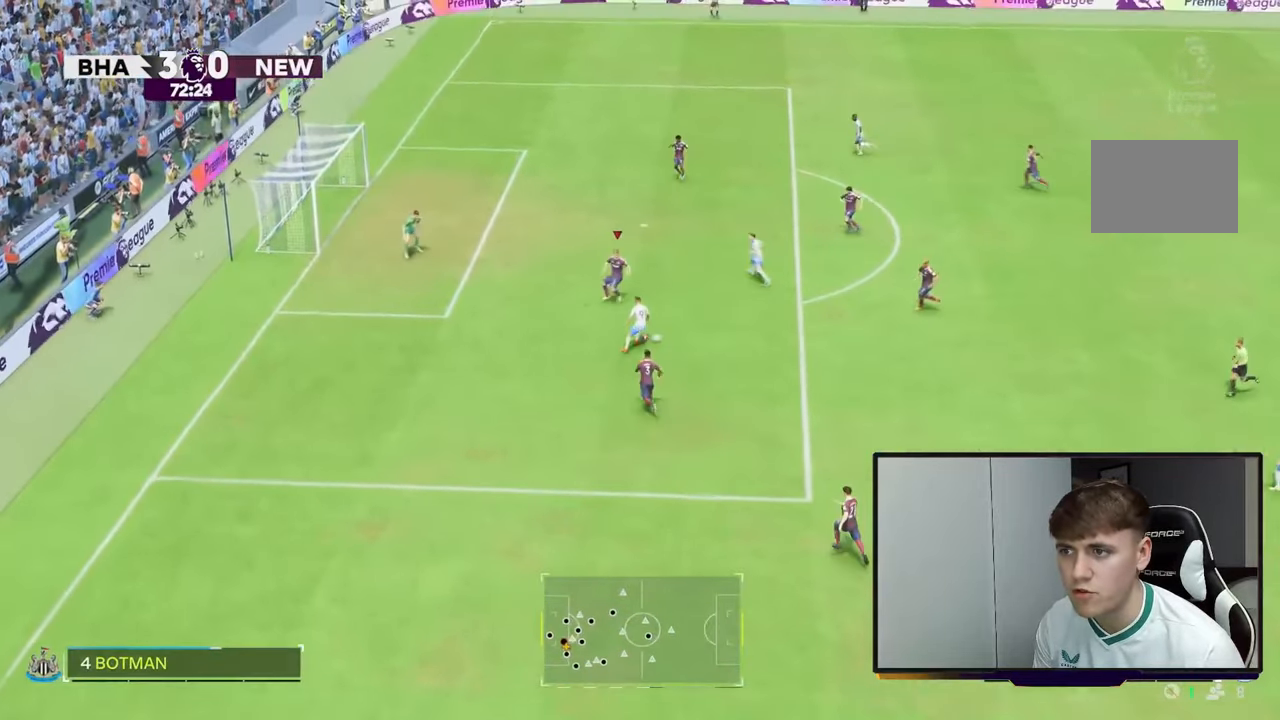
{"dt_ms": 500, "buttons": [], "left_stick": "up-right", "right_stick": "center", "events": [[383, "left_stick", "center"], [467, "left_stick", "up-right"]]}
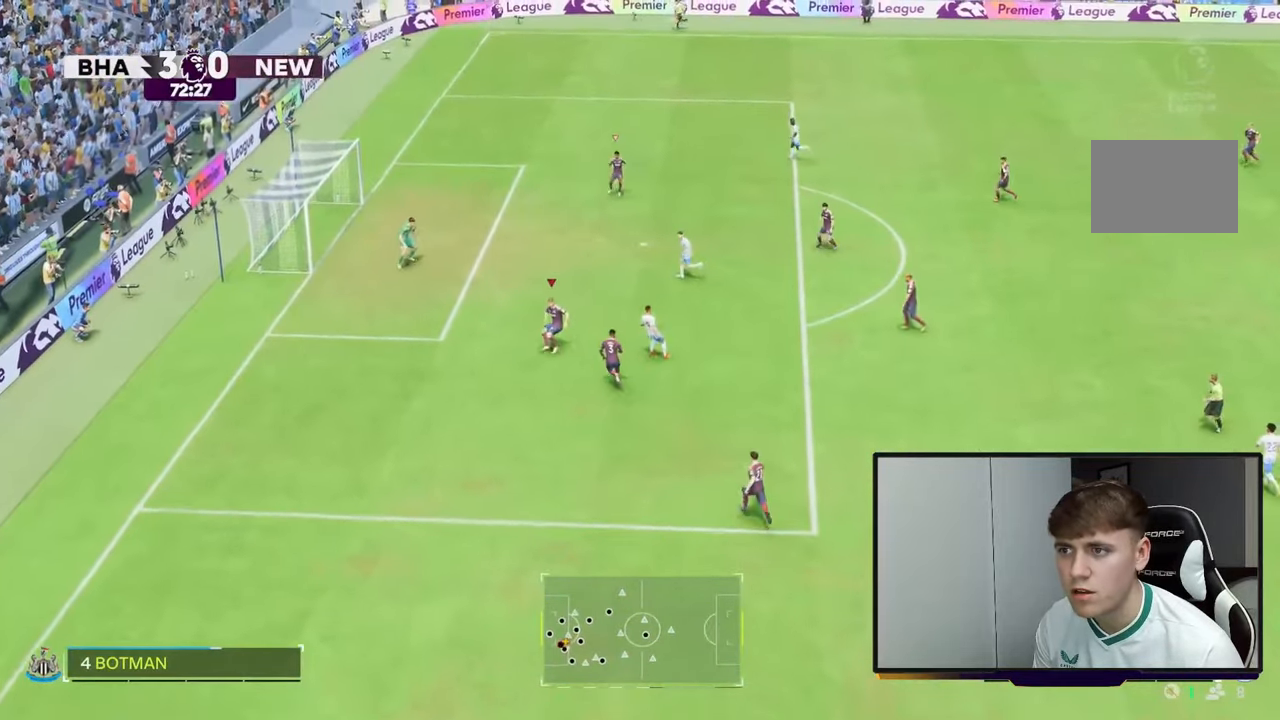
{"dt_ms": 500, "buttons": [], "left_stick": "center", "right_stick": "center", "events": [[317, "left_stick", "center"]]}
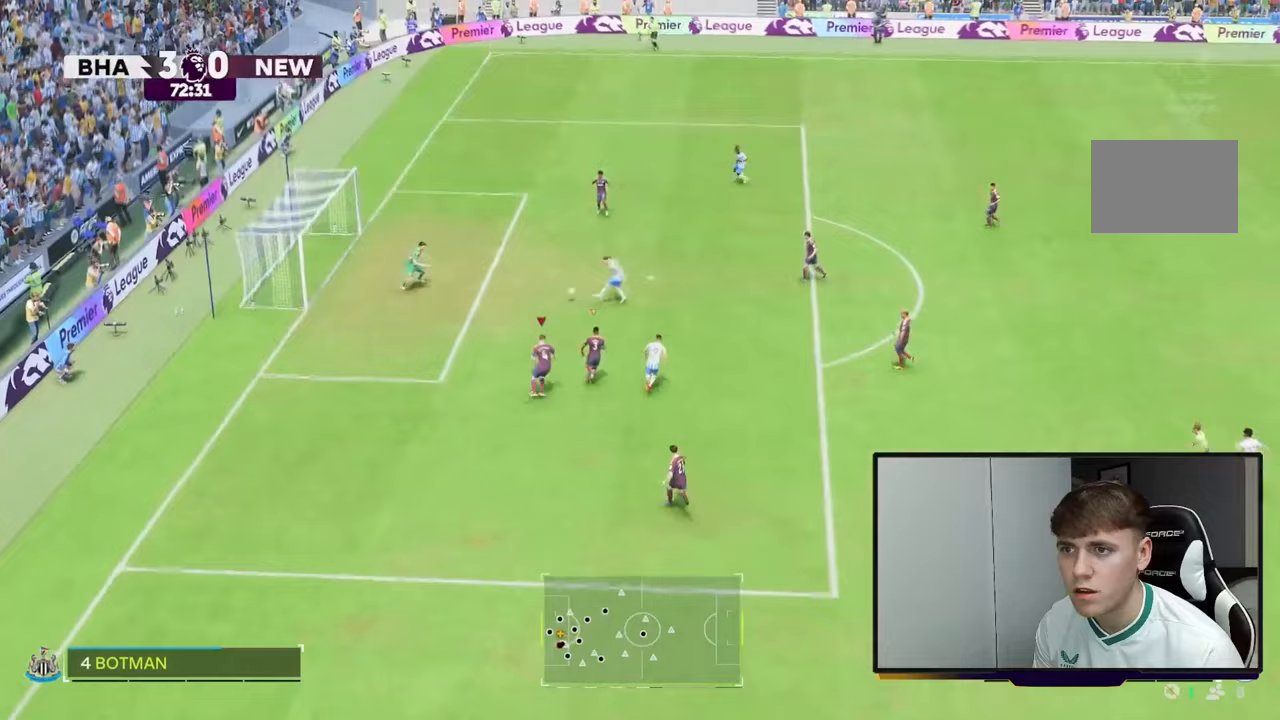
{"dt_ms": 500, "buttons": [], "left_stick": "center", "right_stick": "center", "events": []}
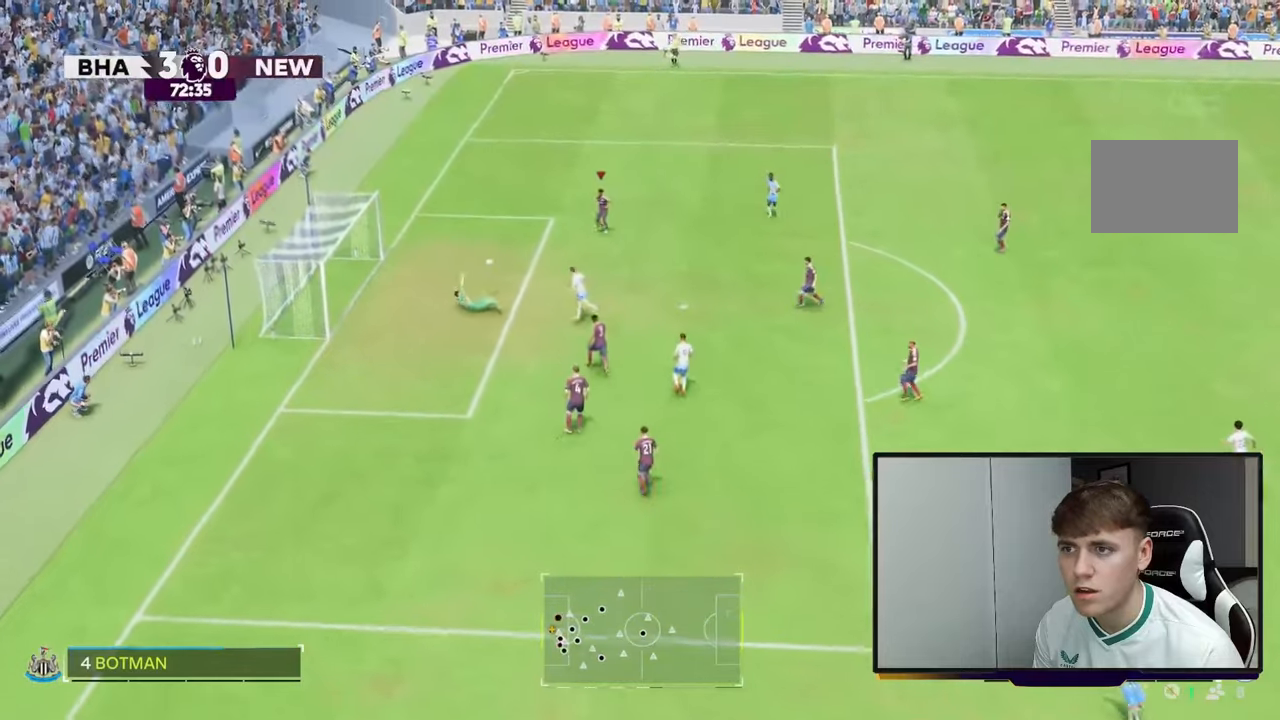
{"dt_ms": 500, "buttons": ["X"], "left_stick": "right", "right_stick": "center", "events": [[217, "left_stick", "up"], [383, "X", "down"], [383, "left_stick", "up-right"], [483, "left_stick", "right"]]}
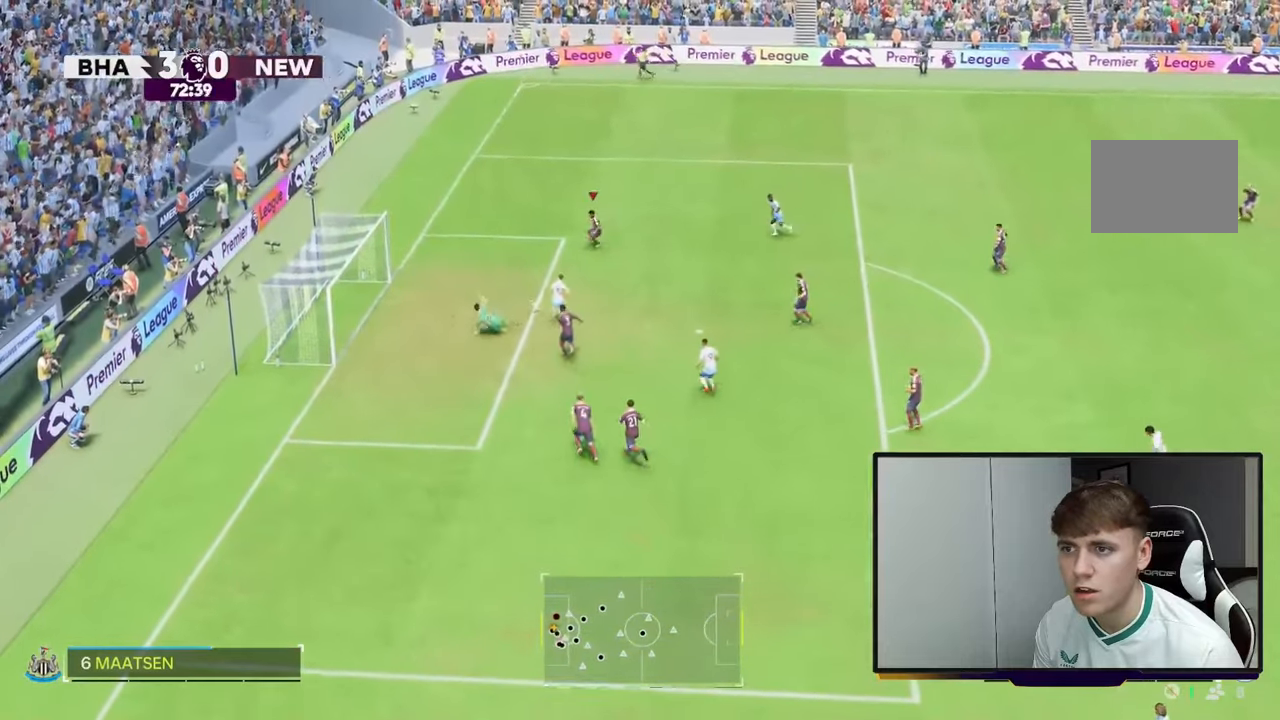
{"dt_ms": 500, "buttons": [], "left_stick": "down-right", "right_stick": "center", "events": [[200, "left_stick", "down-right"], [350, "X", "up"]]}
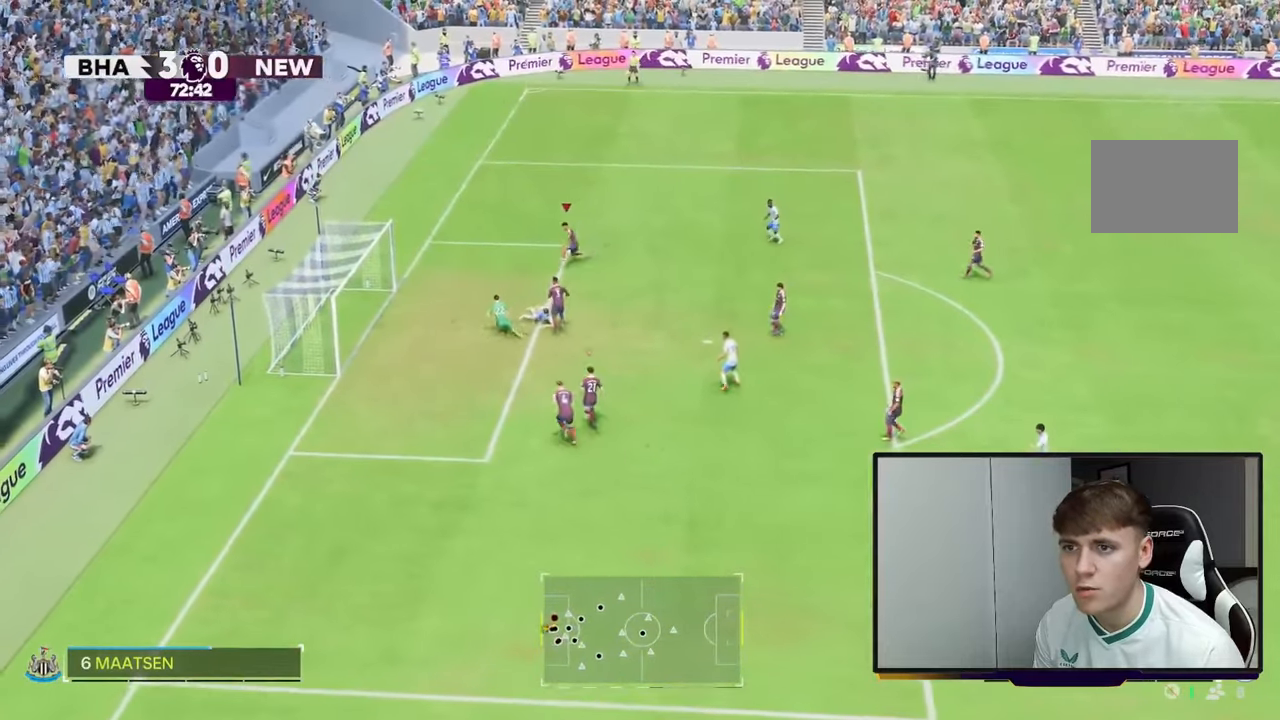
{"dt_ms": 500, "buttons": [], "left_stick": "center", "right_stick": "center", "events": [[67, "left_stick", "center"]]}
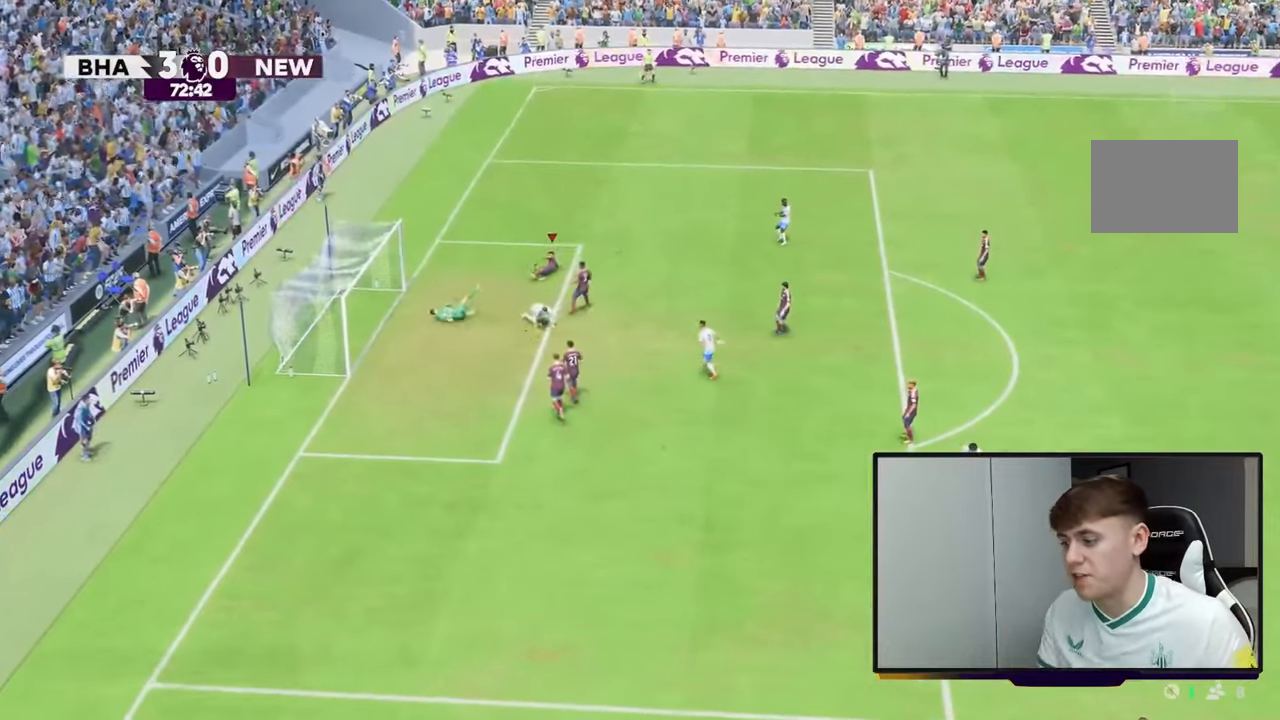
{"dt_ms": 500, "buttons": [], "left_stick": "center", "right_stick": "center", "events": []}
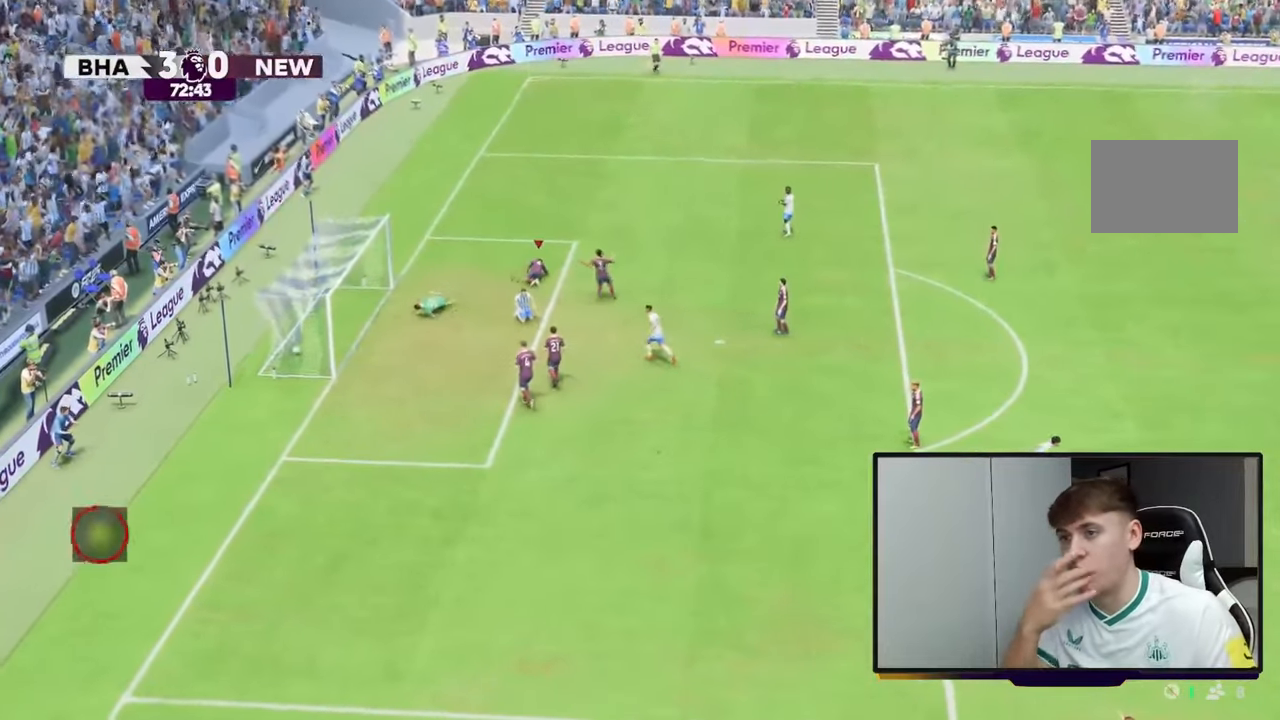
{"dt_ms": 500, "buttons": [], "left_stick": "center", "right_stick": "center", "events": []}
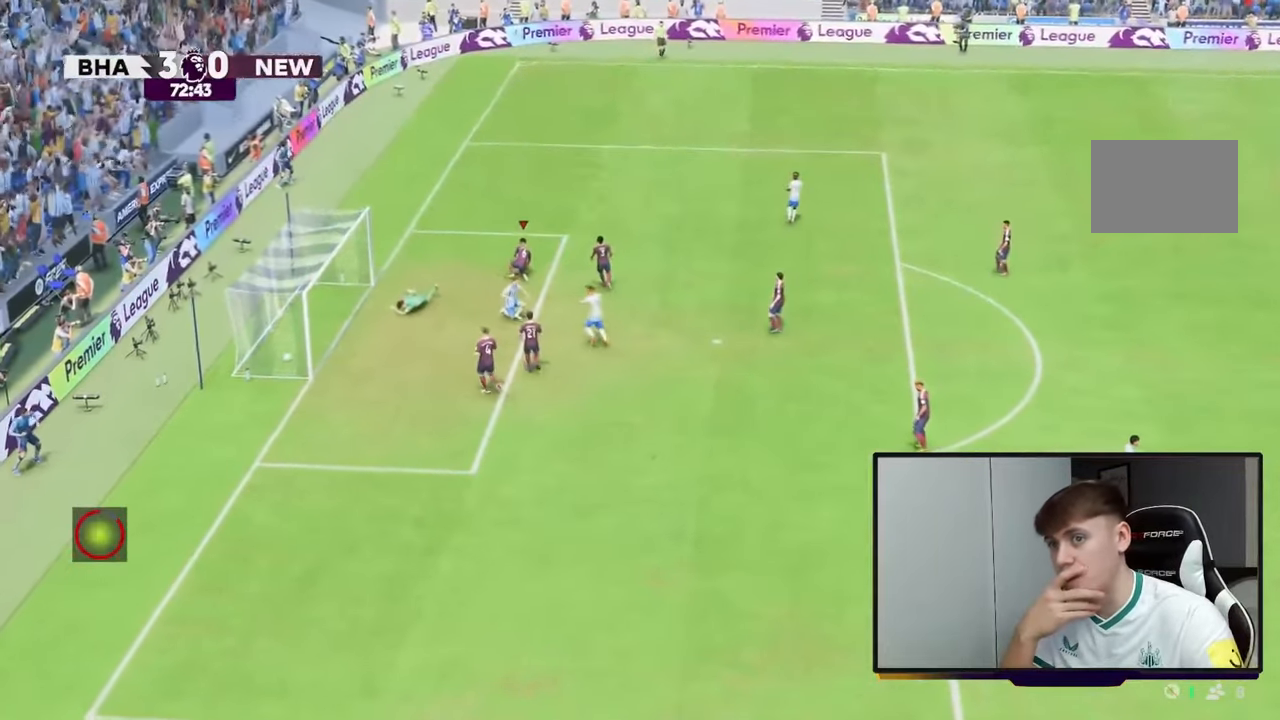
{"dt_ms": 500, "buttons": [], "left_stick": "center", "right_stick": "center", "events": []}
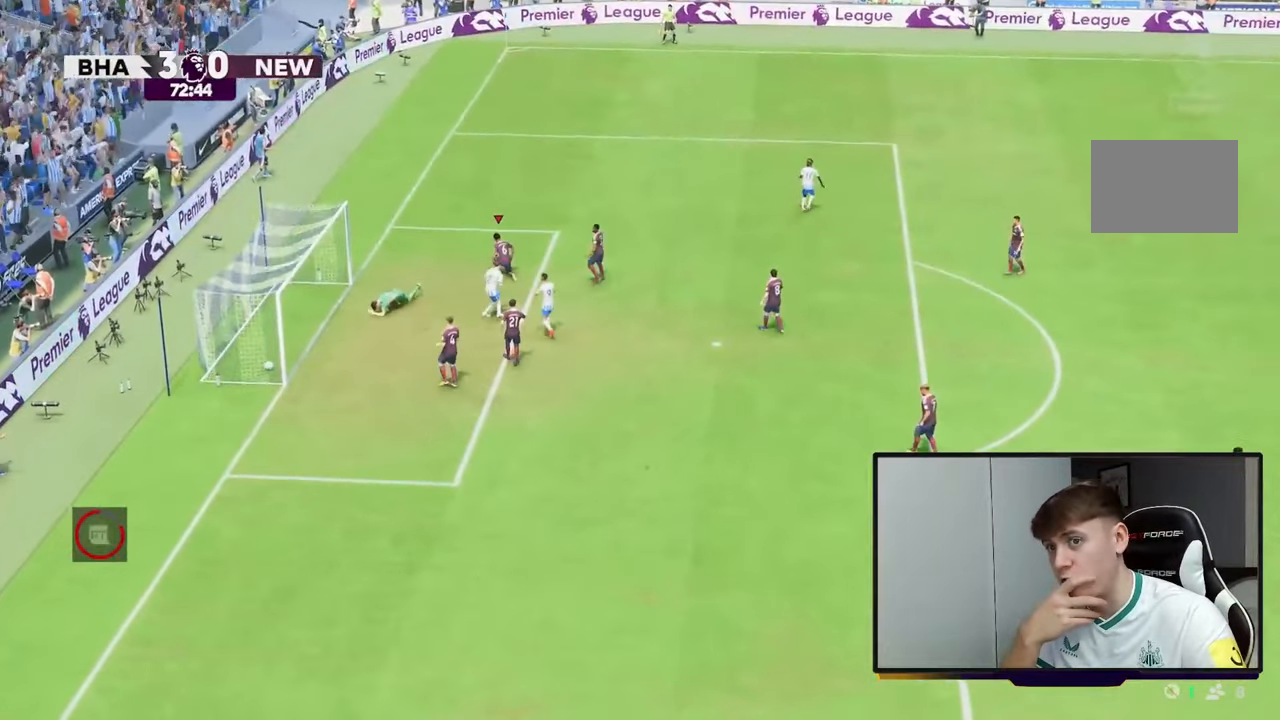
{"dt_ms": 500, "buttons": [], "left_stick": "center", "right_stick": "center", "events": []}
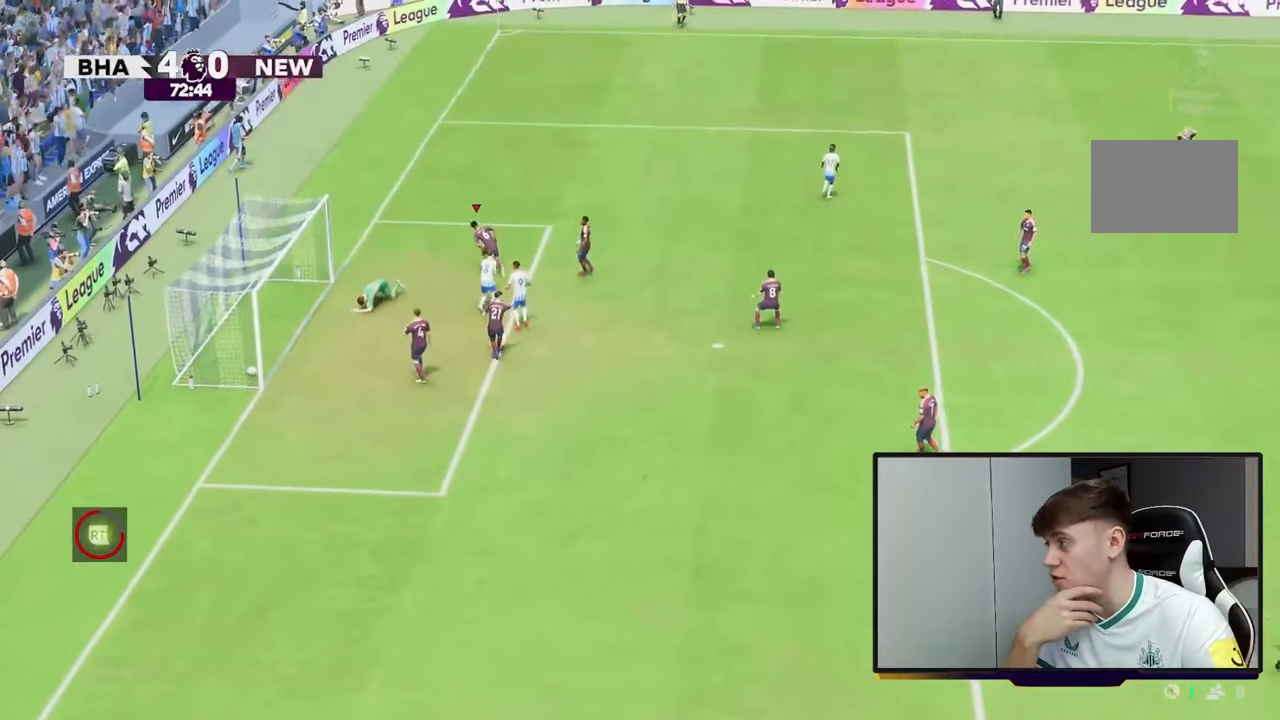
{"dt_ms": 500, "buttons": [], "left_stick": "center", "right_stick": "center", "events": []}
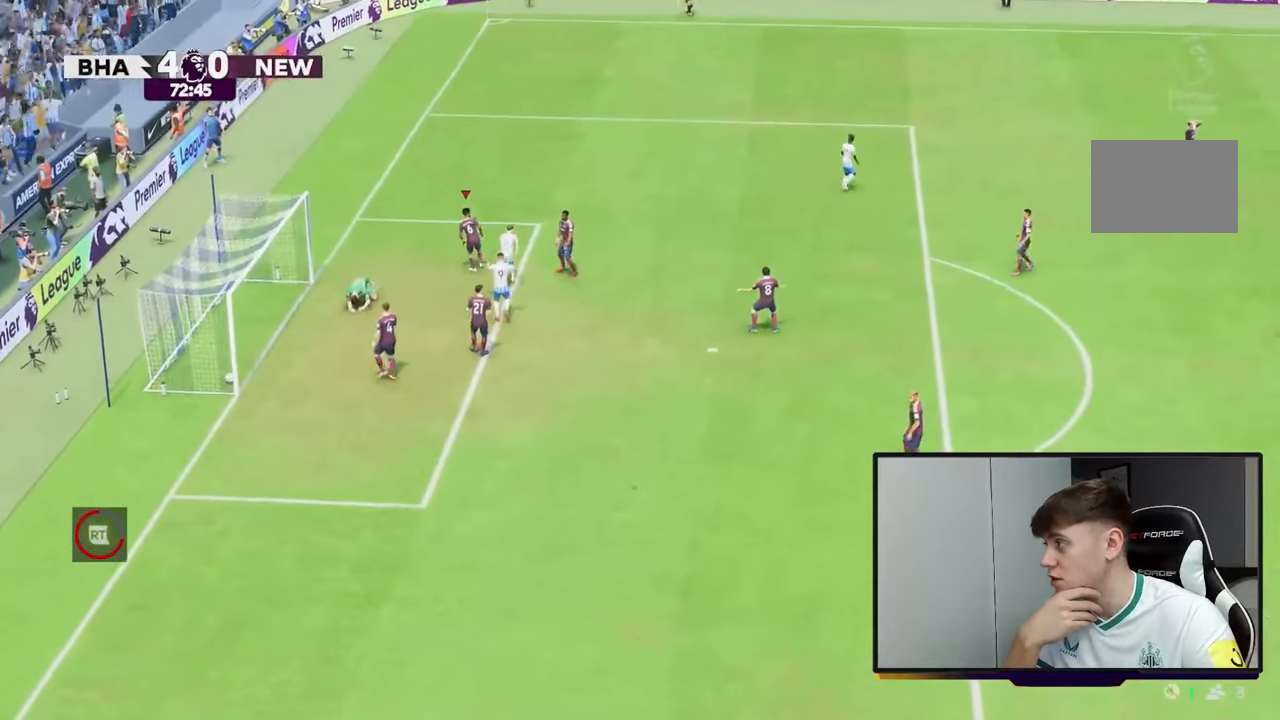
{"dt_ms": 500, "buttons": [], "left_stick": "center", "right_stick": "center", "events": []}
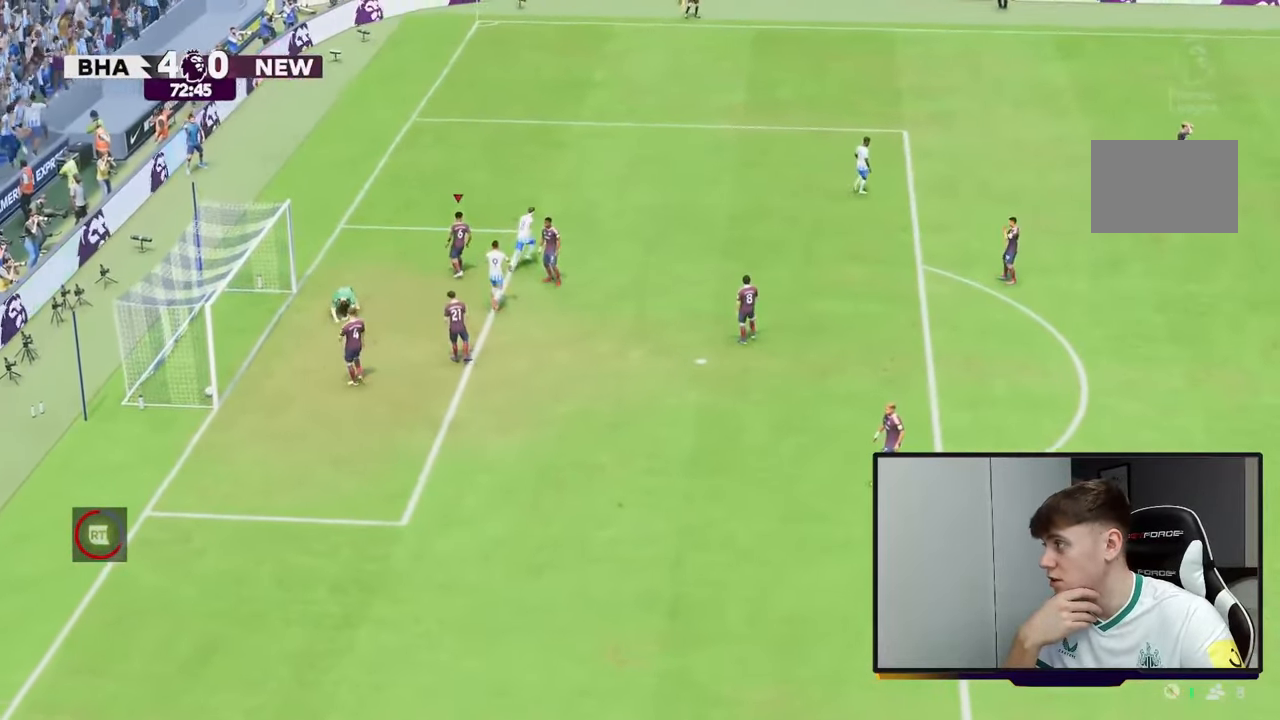
{"dt_ms": 500, "buttons": [], "left_stick": "center", "right_stick": "center", "events": []}
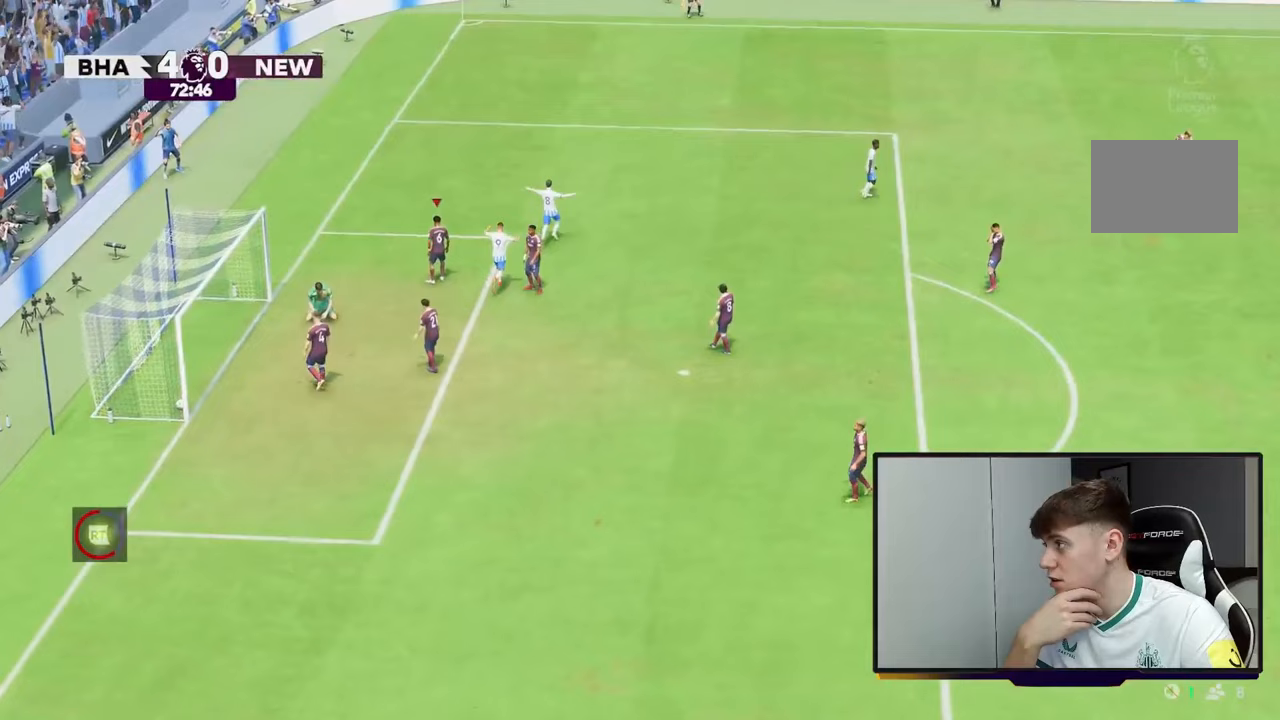
{"dt_ms": 500, "buttons": [], "left_stick": "center", "right_stick": "center", "events": []}
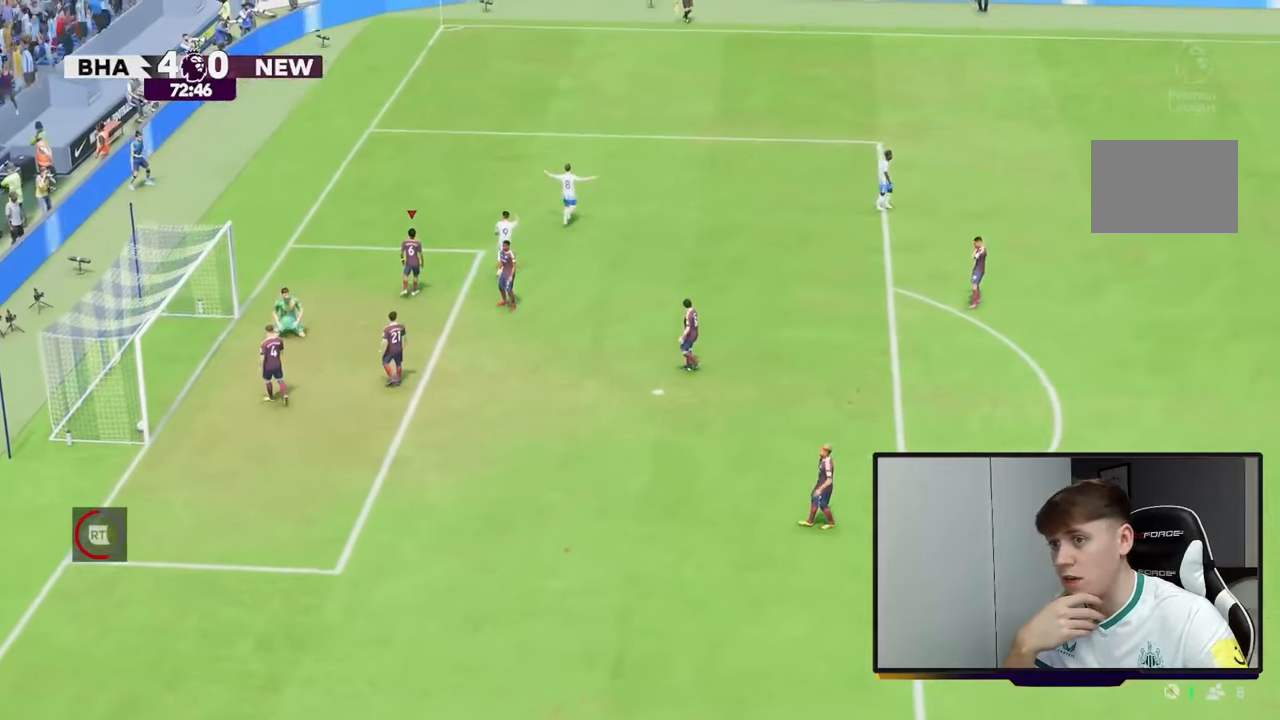
{"dt_ms": 500, "buttons": [], "left_stick": "center", "right_stick": "center", "events": []}
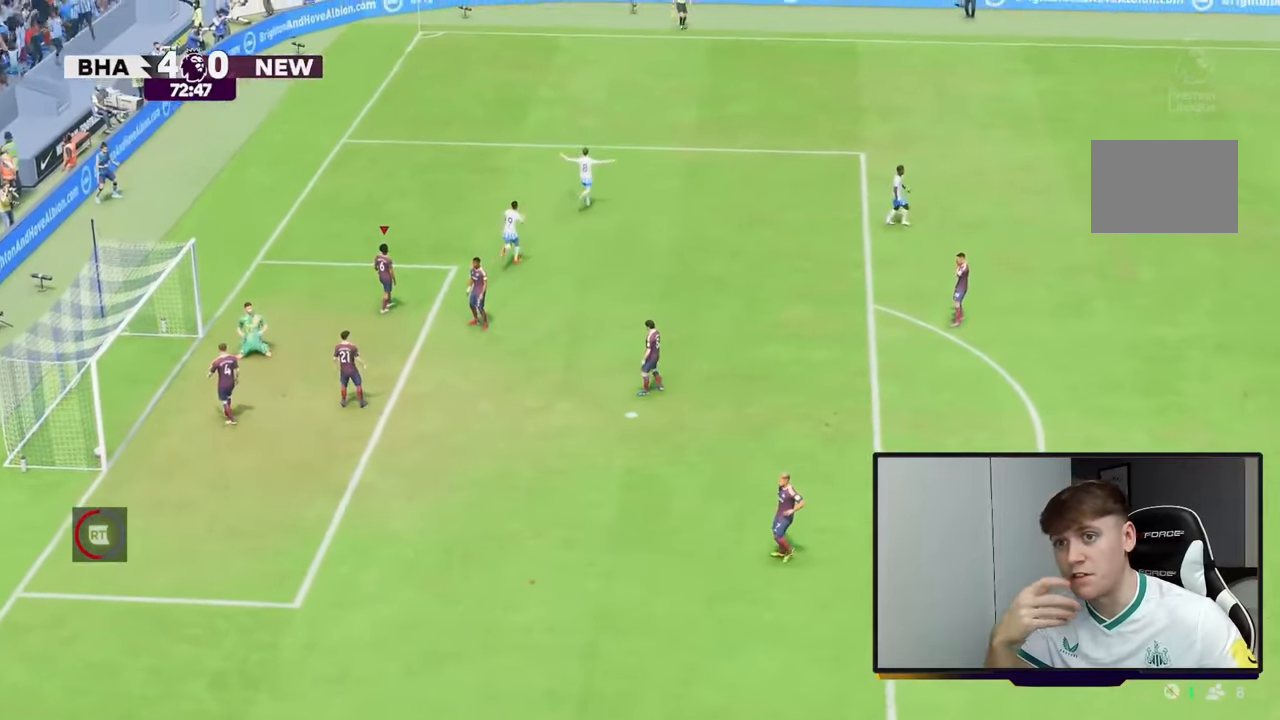
{"dt_ms": 500, "buttons": [], "left_stick": "center", "right_stick": "center", "events": []}
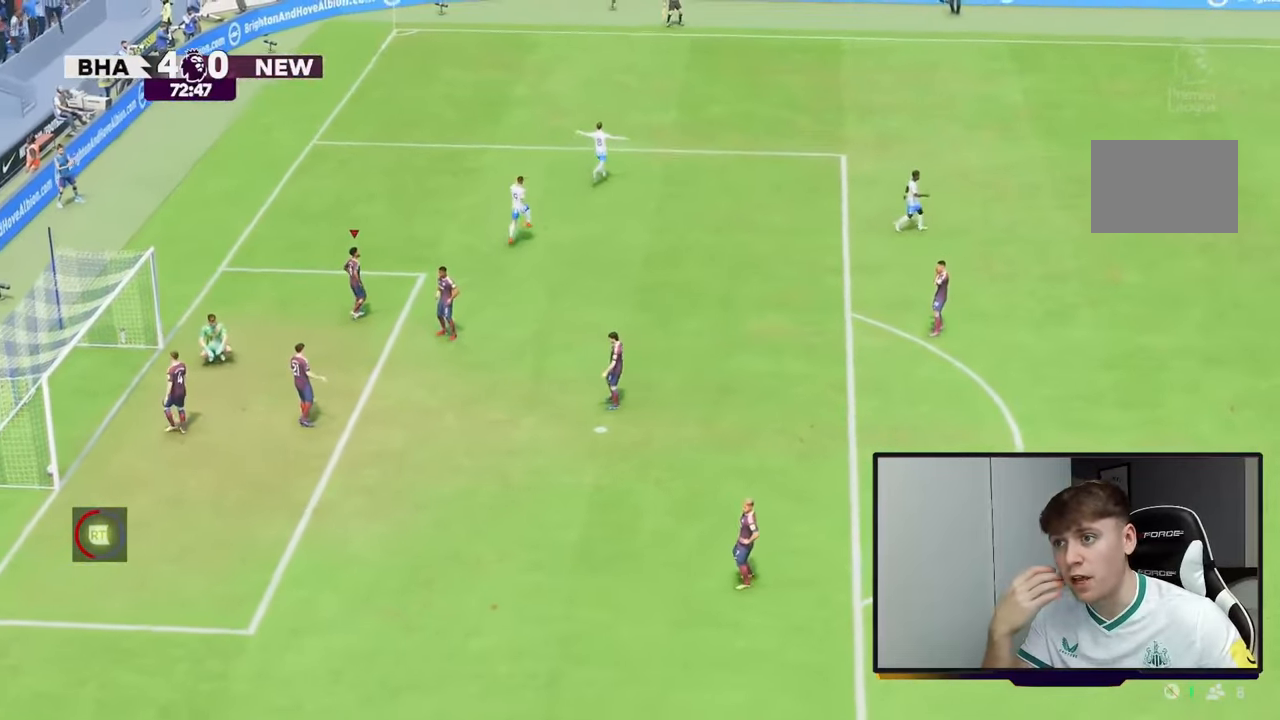
{"dt_ms": 500, "buttons": ["A"], "left_stick": "center", "right_stick": "center", "events": [[433, "A", "down"]]}
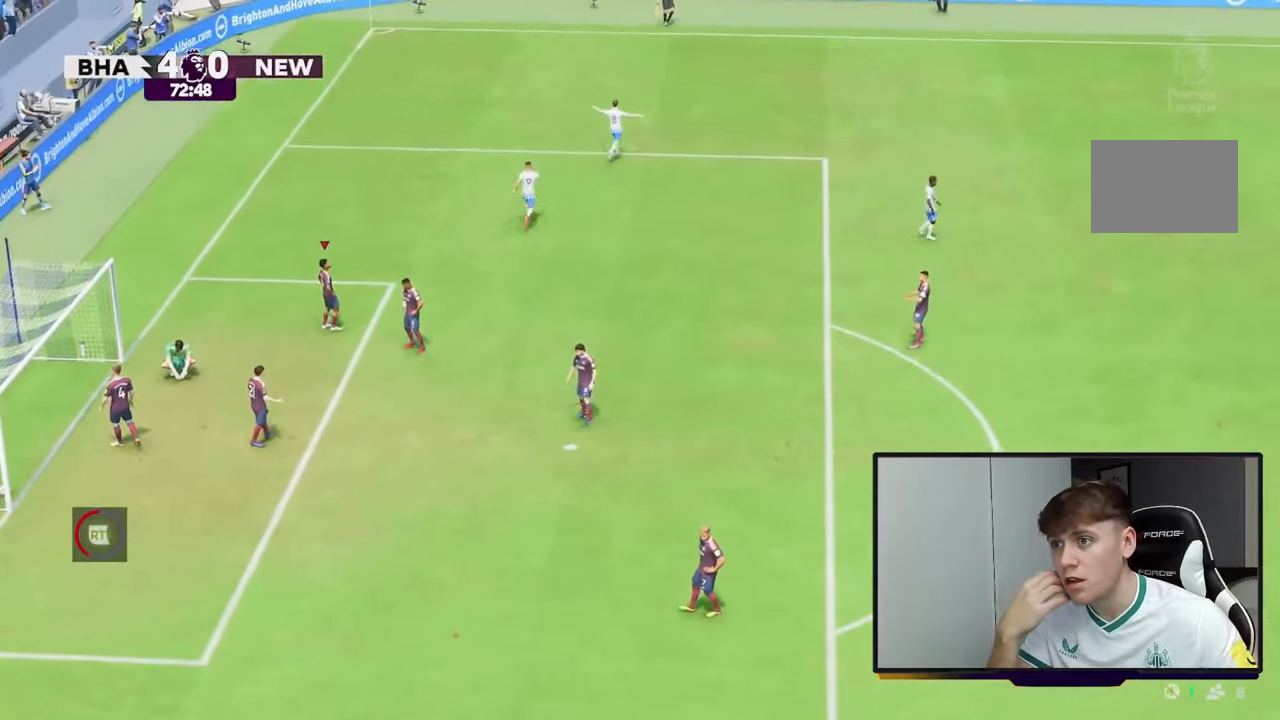
{"dt_ms": 500, "buttons": [], "left_stick": "right", "right_stick": "center", "events": [[100, "A", "up"], [283, "left_stick", "right"]]}